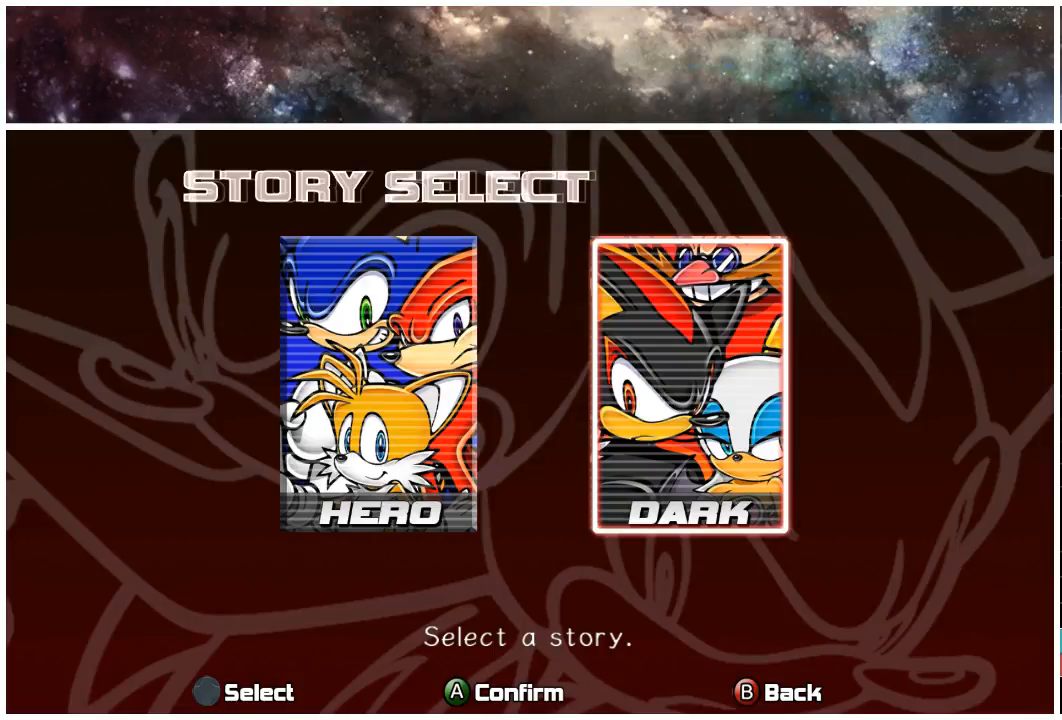
Gameplay with a controller (Xbox layout); each line is a JSON object with the inputs held at the frame after it. "events" lists button and stick changes between this image and that frame as [ms after this image, input, new state], when the widget could be followed in between. Not read: L1 L2 R1 R2.
{"buttons": ["L3"], "left_stick": "center", "right_stick": "center"}
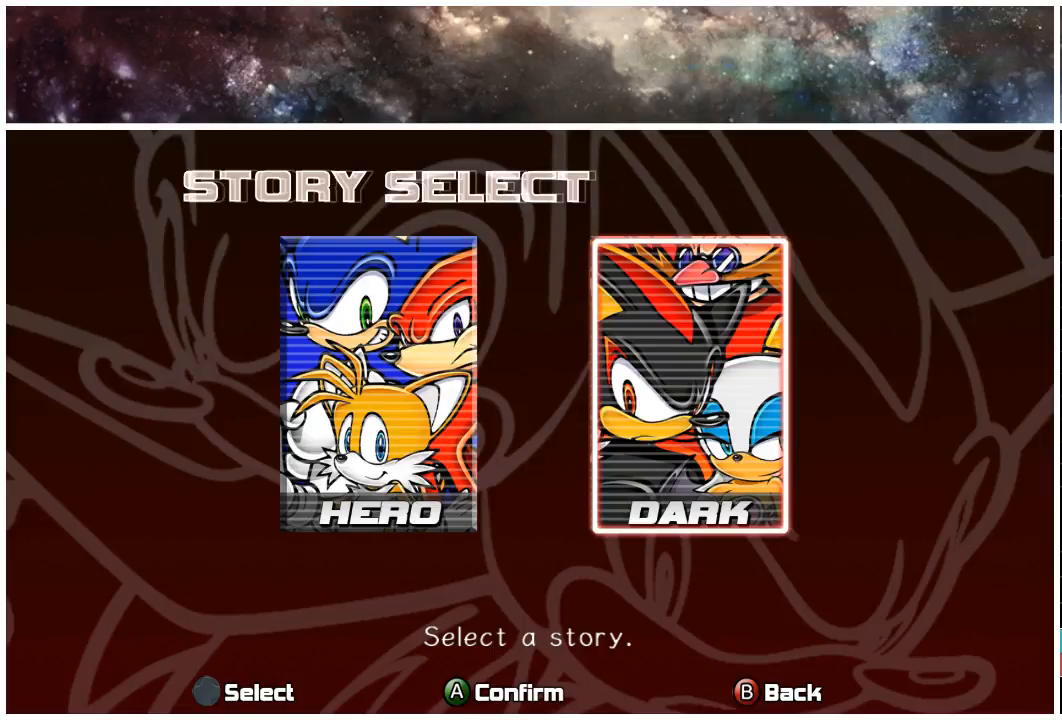
{"buttons": [], "left_stick": "center", "right_stick": "center", "events": [[500, "L3", "up"]]}
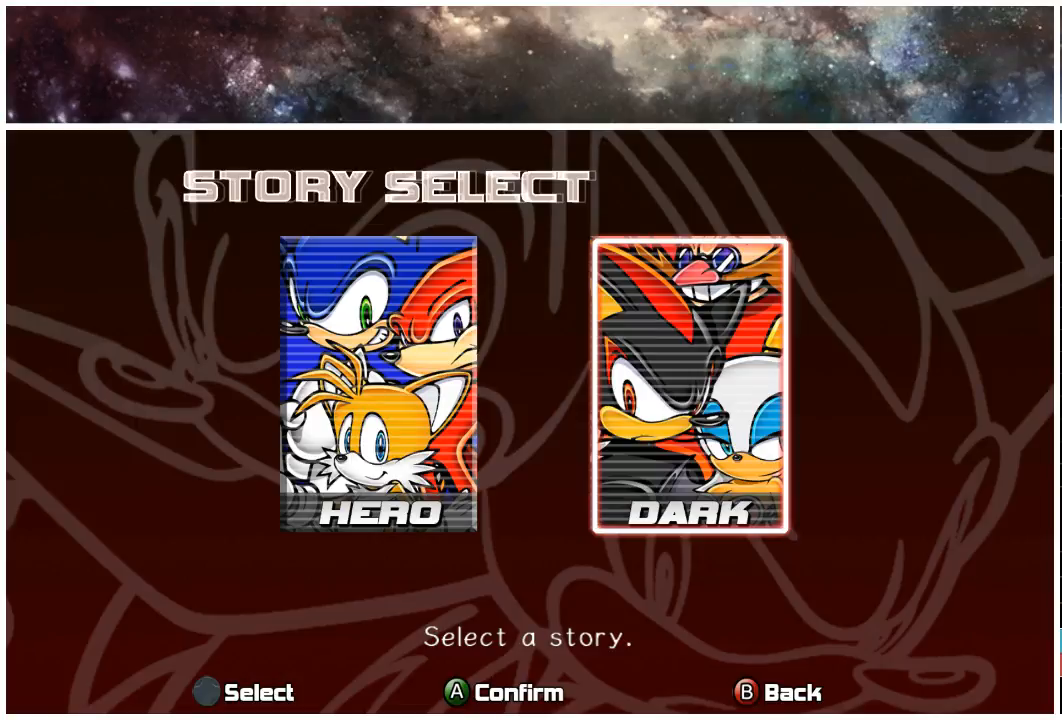
{"buttons": [], "left_stick": "center", "right_stick": "center", "events": []}
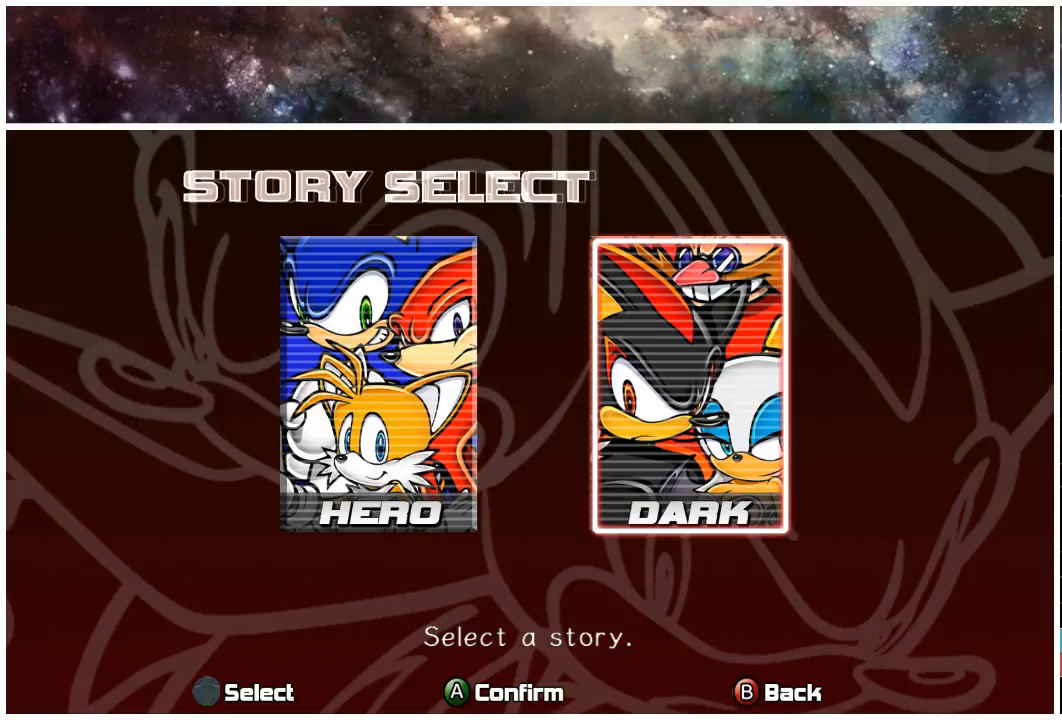
{"buttons": [], "left_stick": "center", "right_stick": "center", "events": []}
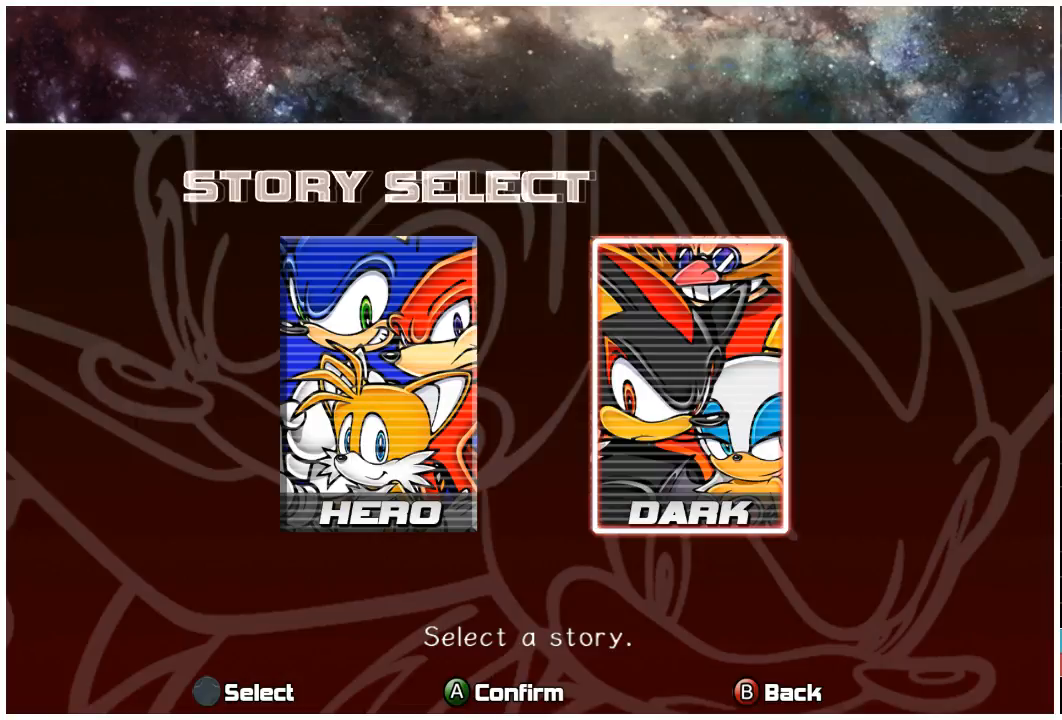
{"buttons": [], "left_stick": "center", "right_stick": "center", "events": []}
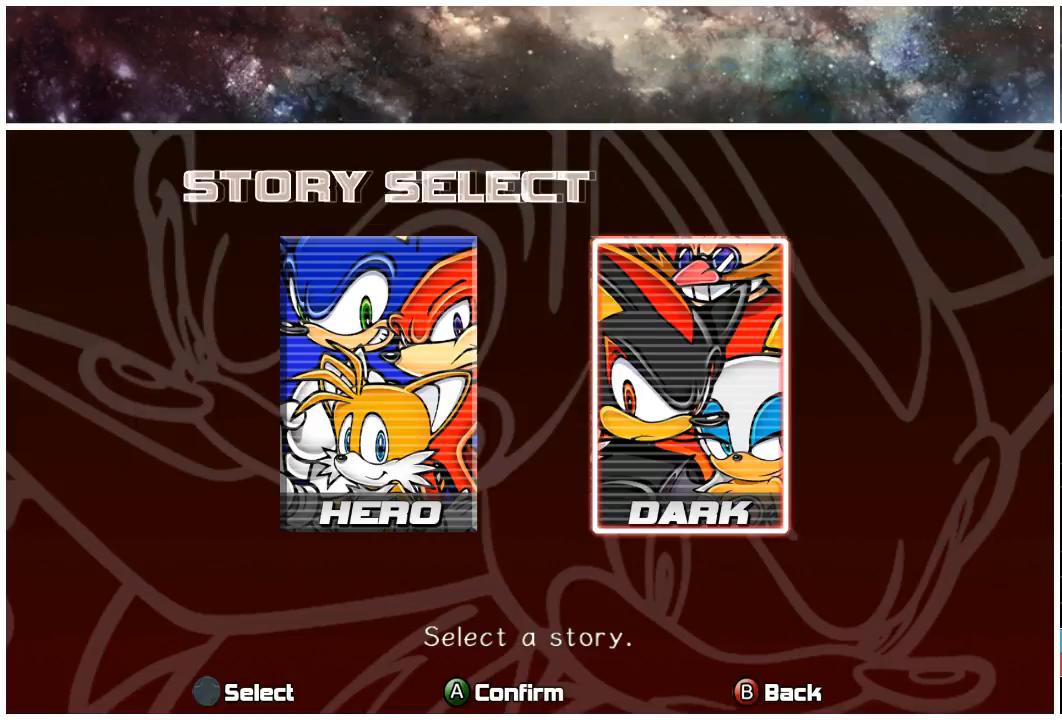
{"buttons": [], "left_stick": "center", "right_stick": "center", "events": []}
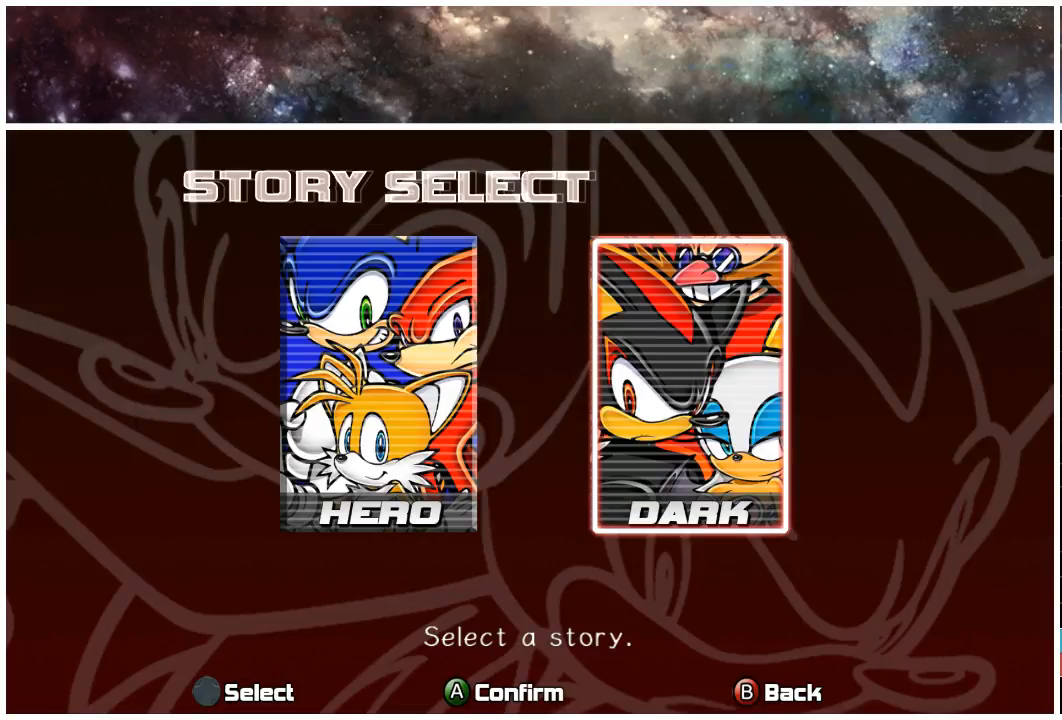
{"buttons": ["L3"], "left_stick": "center", "right_stick": "center", "events": [[417, "L3", "down"]]}
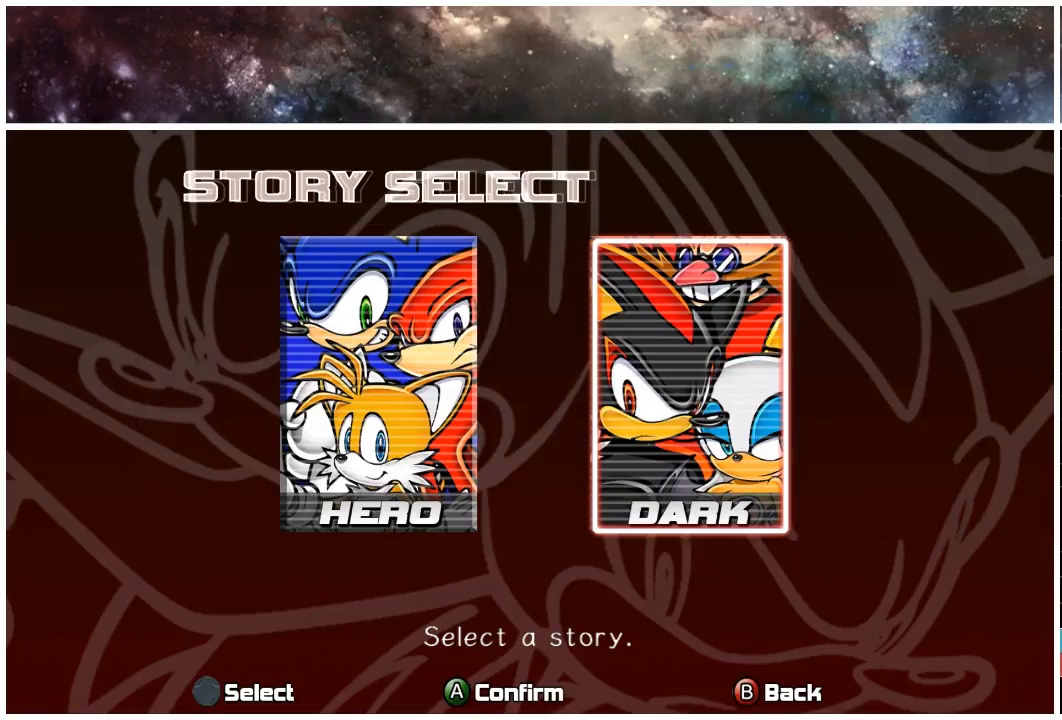
{"buttons": [], "left_stick": "center", "right_stick": "center", "events": [[183, "L3", "up"]]}